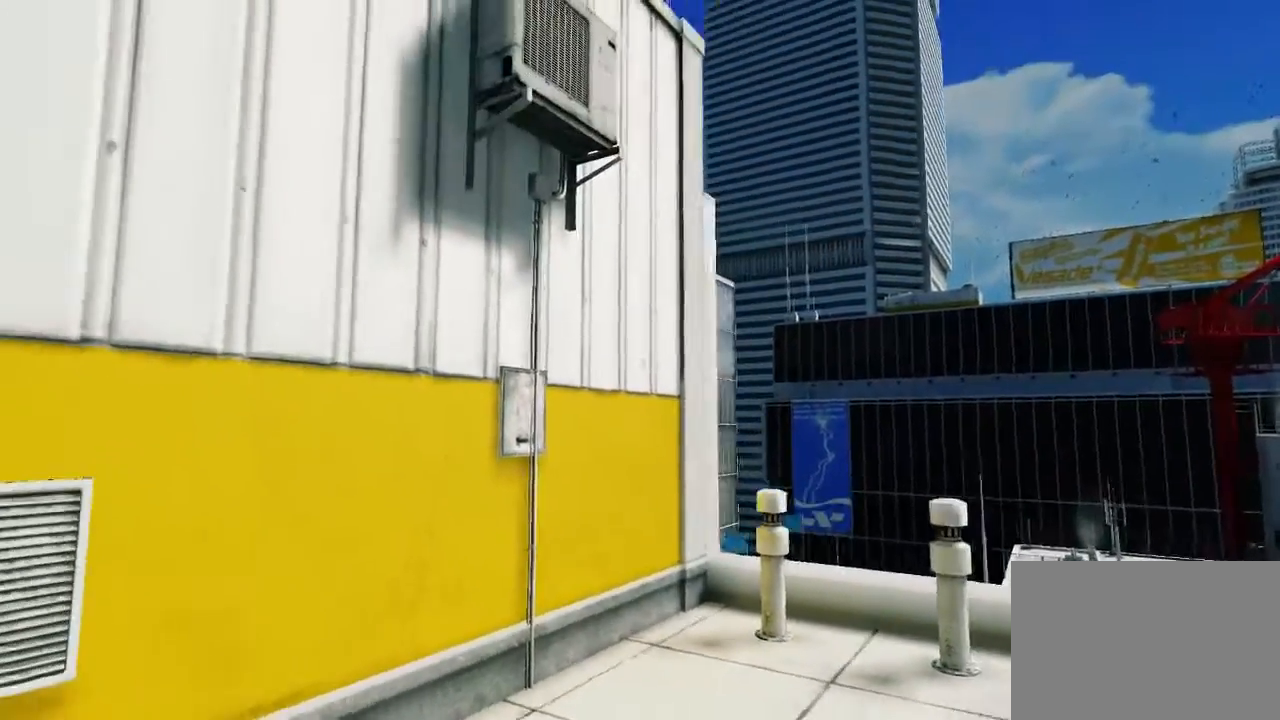
Gameplay with keyboard and mouse; each line is a JSON object with the keys and mouse buttons held at the frame after it. "events" lists presses ("down") and releases ("up") of "1", "2", "3", "4", "5", "a", "alt", "c", "ctrl", "d", "e", "f", "q", "r", "s", "shift", "space", "tab", "v", "w", "x", "z", "mouse_left", "mouse_middle", "mouse_right", "mouse_wheel_up" and "mouse_wheel_down" between this image and that frame as [ms after this image, input, new state], when the widget could be followed in between. "mouse_left", "mouse_middle", "mouse_right", "mouse_wheel_up", "mouse_wheel_down" = the "left", "middle", "right", "wheel_up", "wheel_down" buttons of the "mouse" list. No other keys are recorded. Mouse movement is not recorded.
{"keys": ["w"], "mouse": [], "events": [[233, "w", "down"]]}
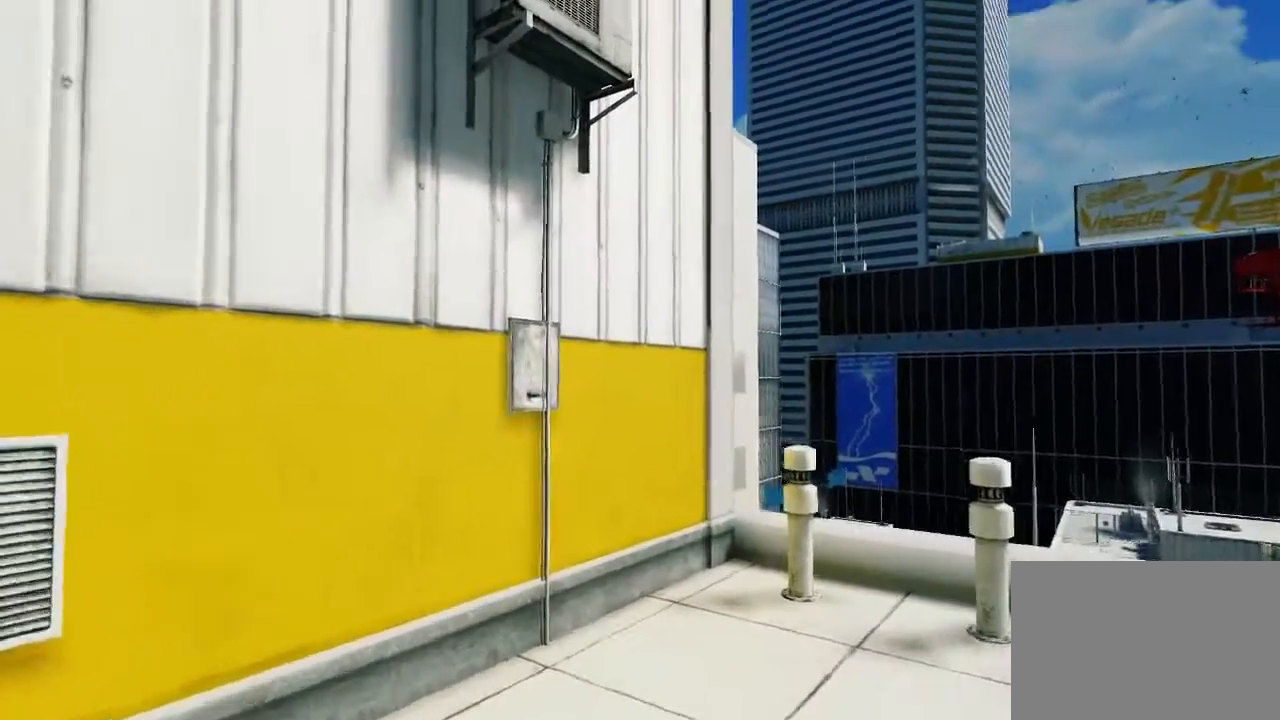
{"keys": ["d"], "mouse": [], "events": [[33, "w", "up"], [167, "d", "down"], [200, "s", "down"], [383, "s", "up"]]}
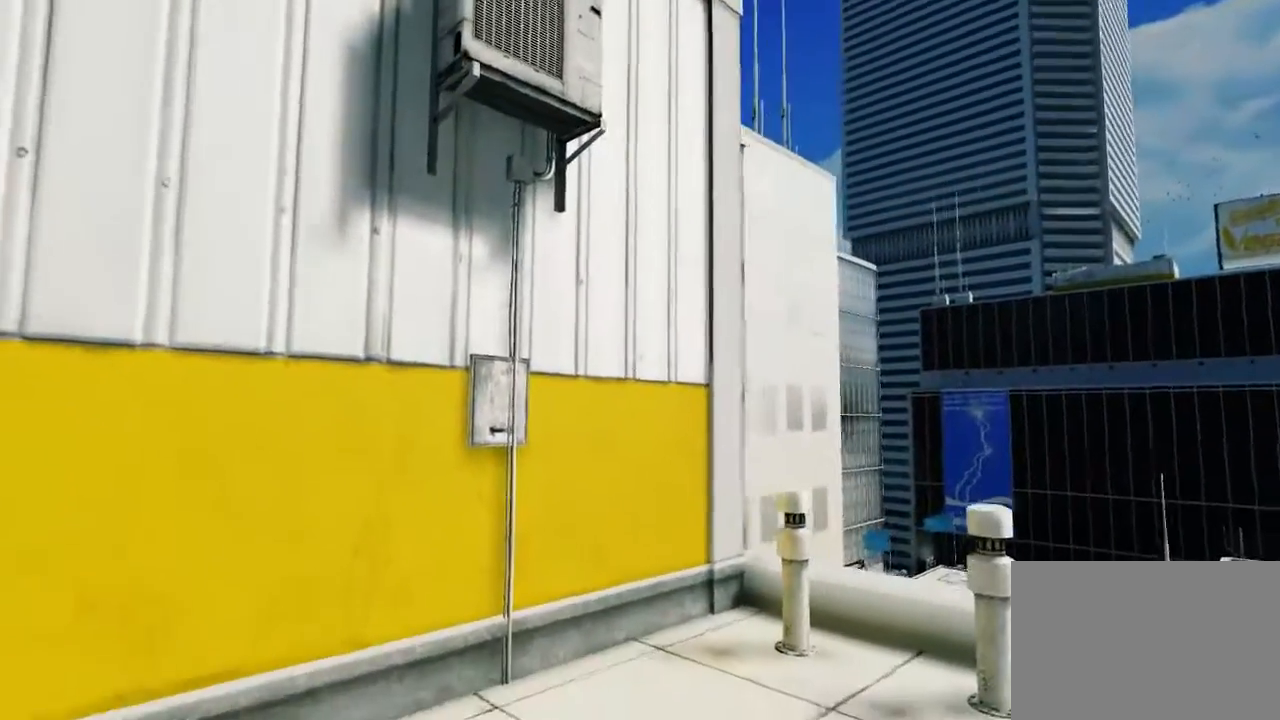
{"keys": [], "mouse": [], "events": [[17, "d", "up"]]}
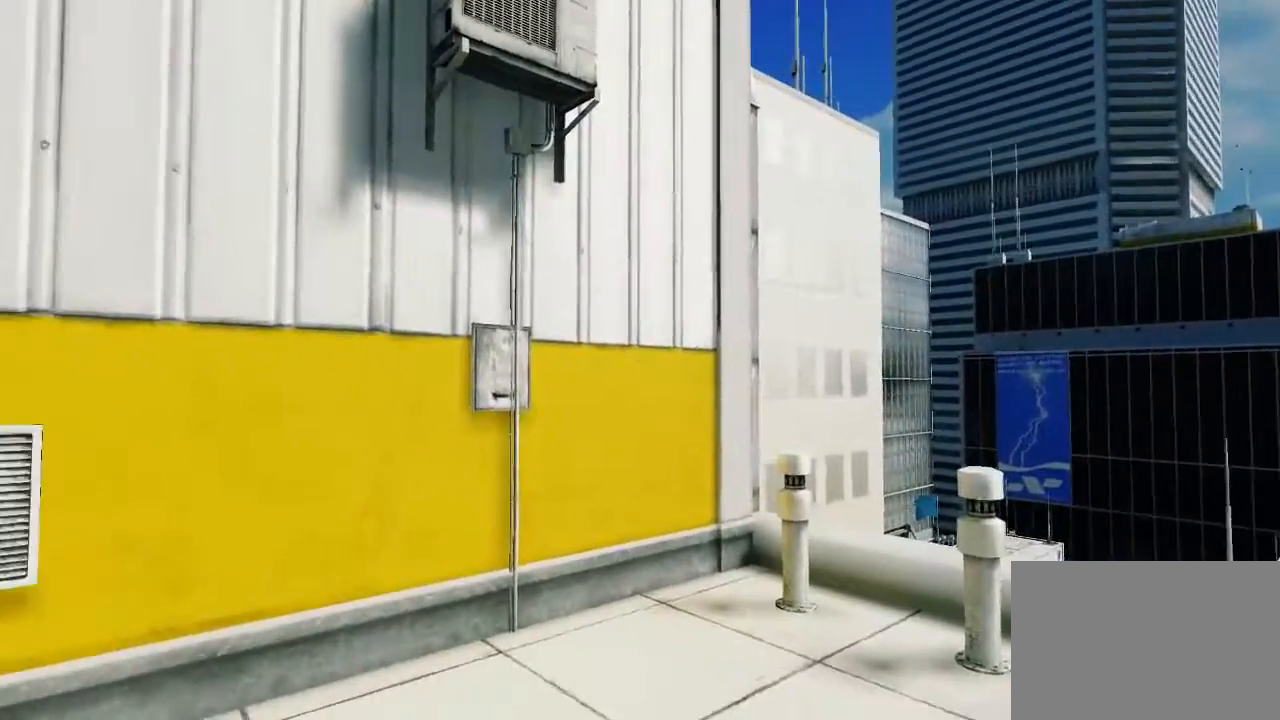
{"keys": [], "mouse": [], "events": []}
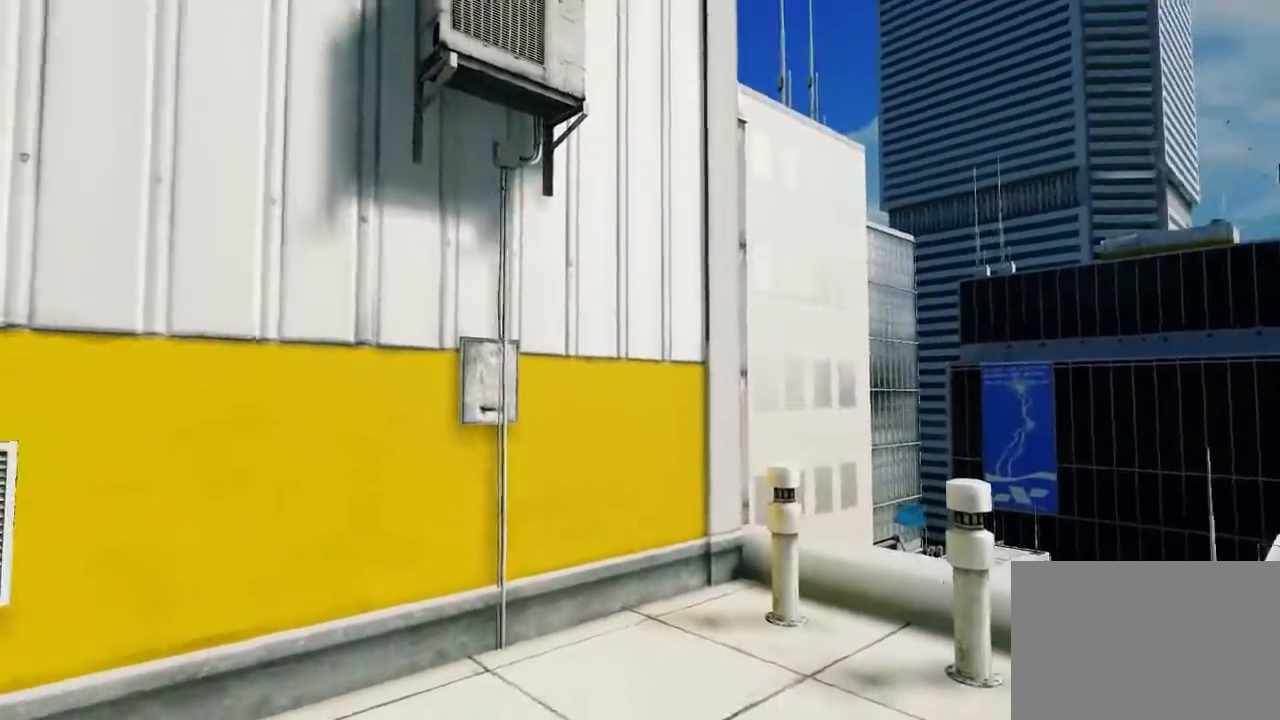
{"keys": [], "mouse": [], "events": []}
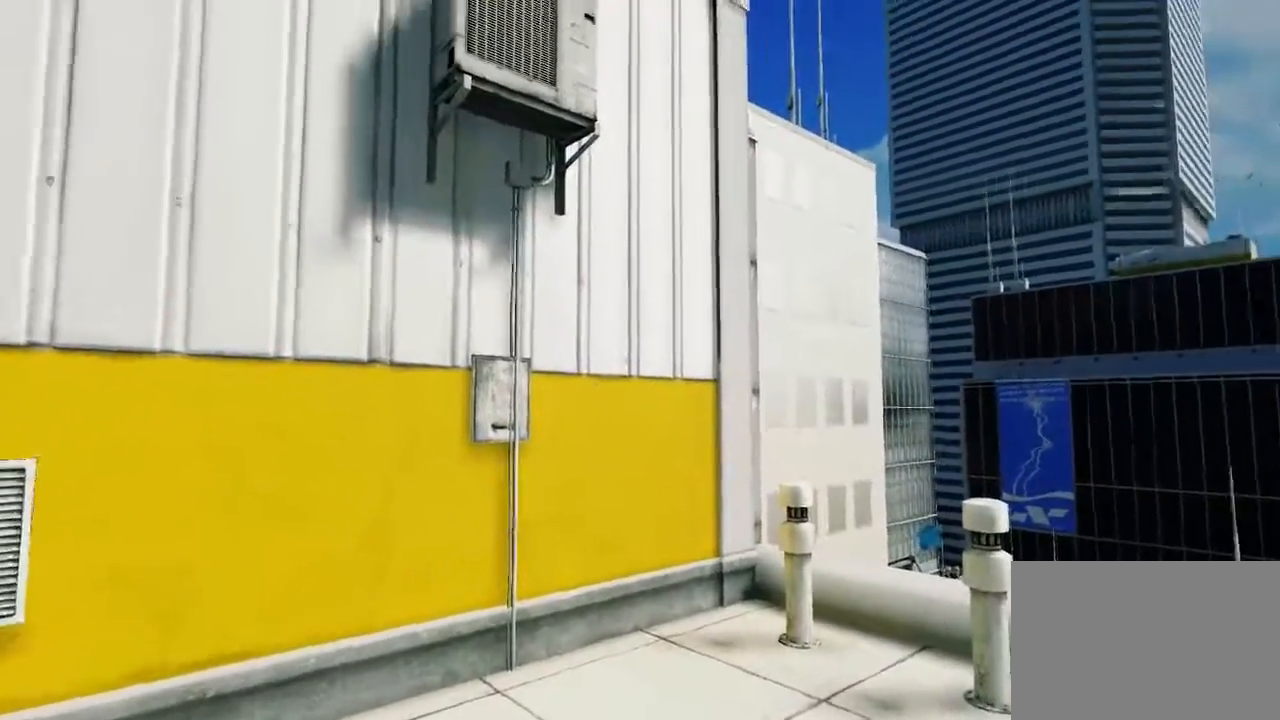
{"keys": ["d"], "mouse": [], "events": [[467, "d", "down"]]}
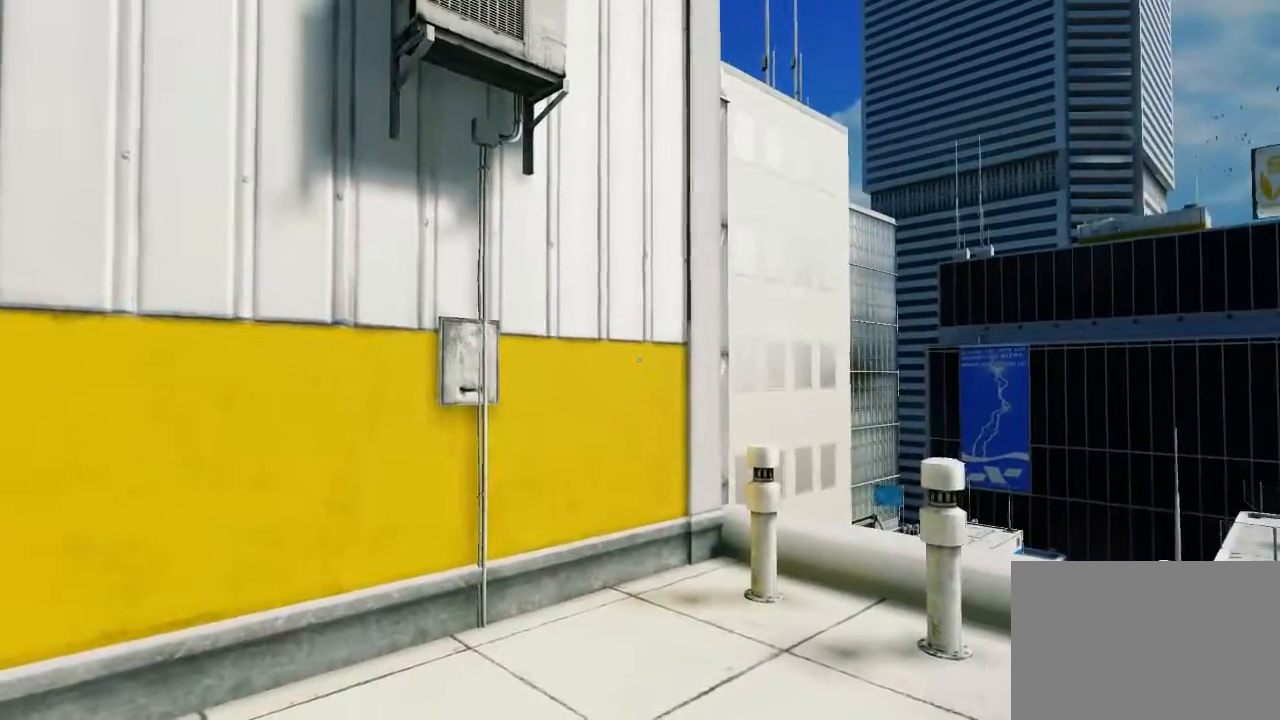
{"keys": [], "mouse": [], "events": [[67, "w", "down"], [317, "w", "up"], [350, "d", "up"]]}
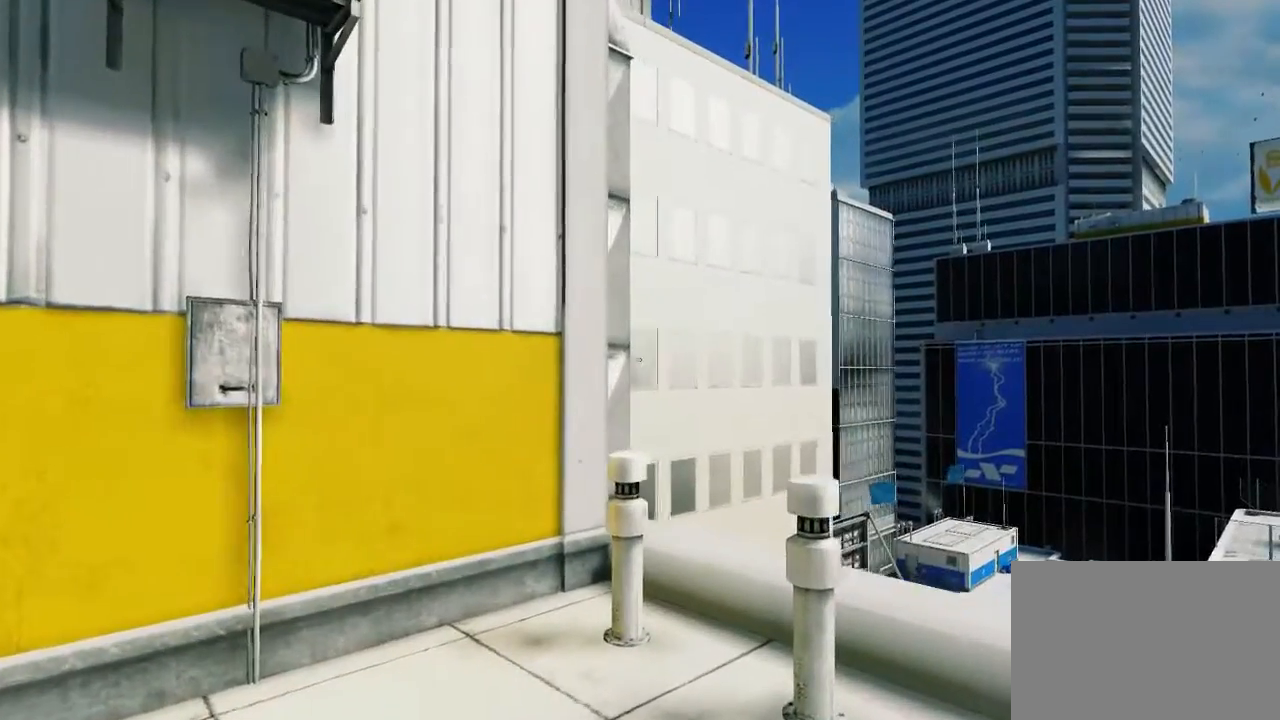
{"keys": [], "mouse": [], "events": []}
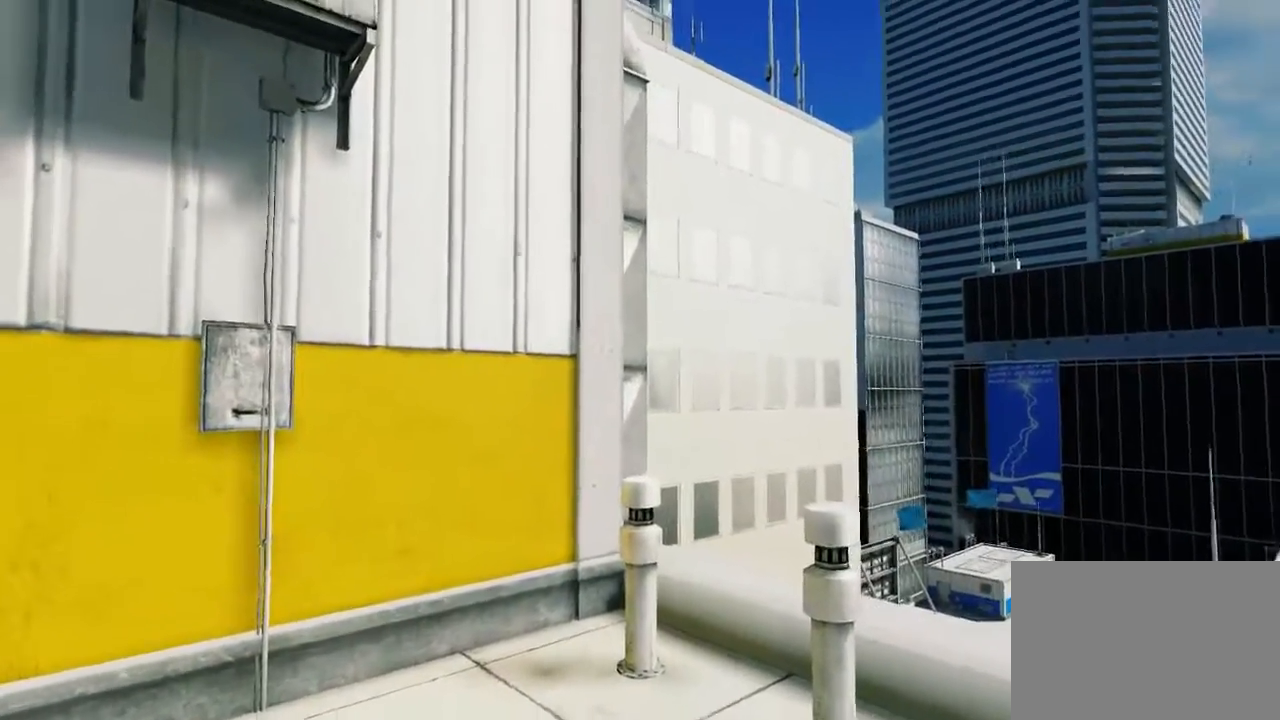
{"keys": [], "mouse": [], "events": []}
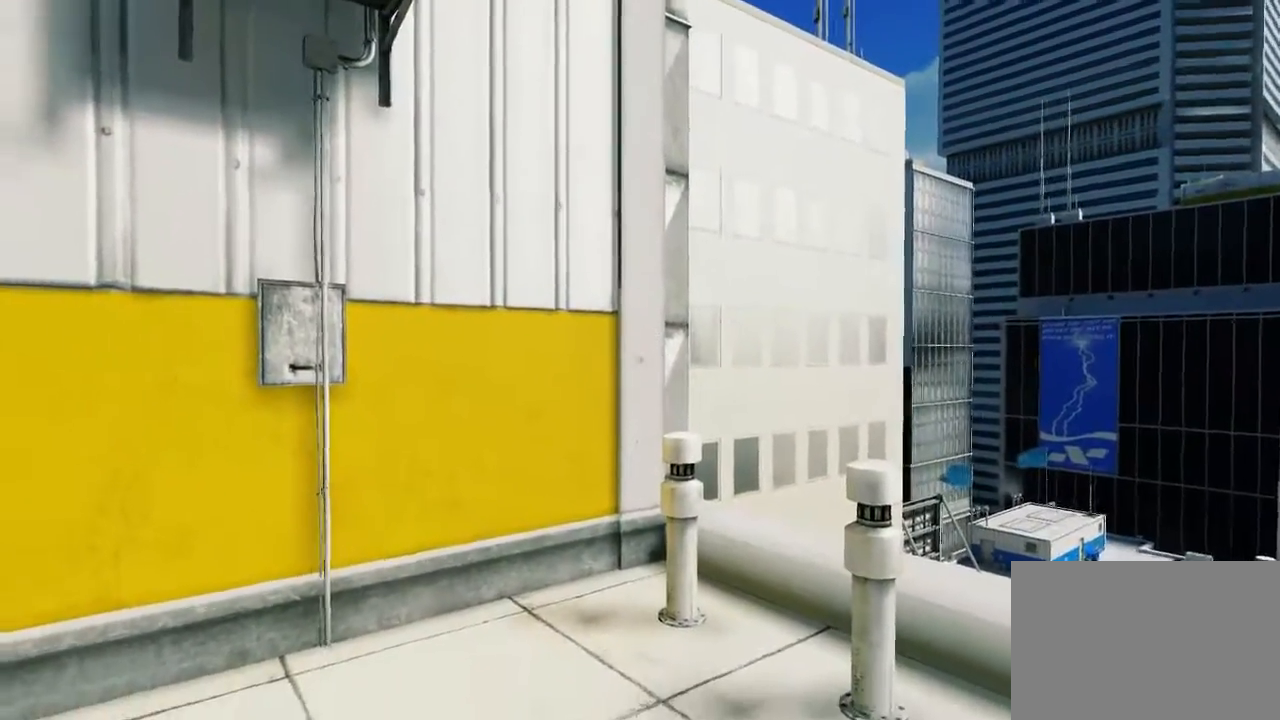
{"keys": ["a", "s"], "mouse": [], "events": [[317, "a", "down"], [317, "s", "down"]]}
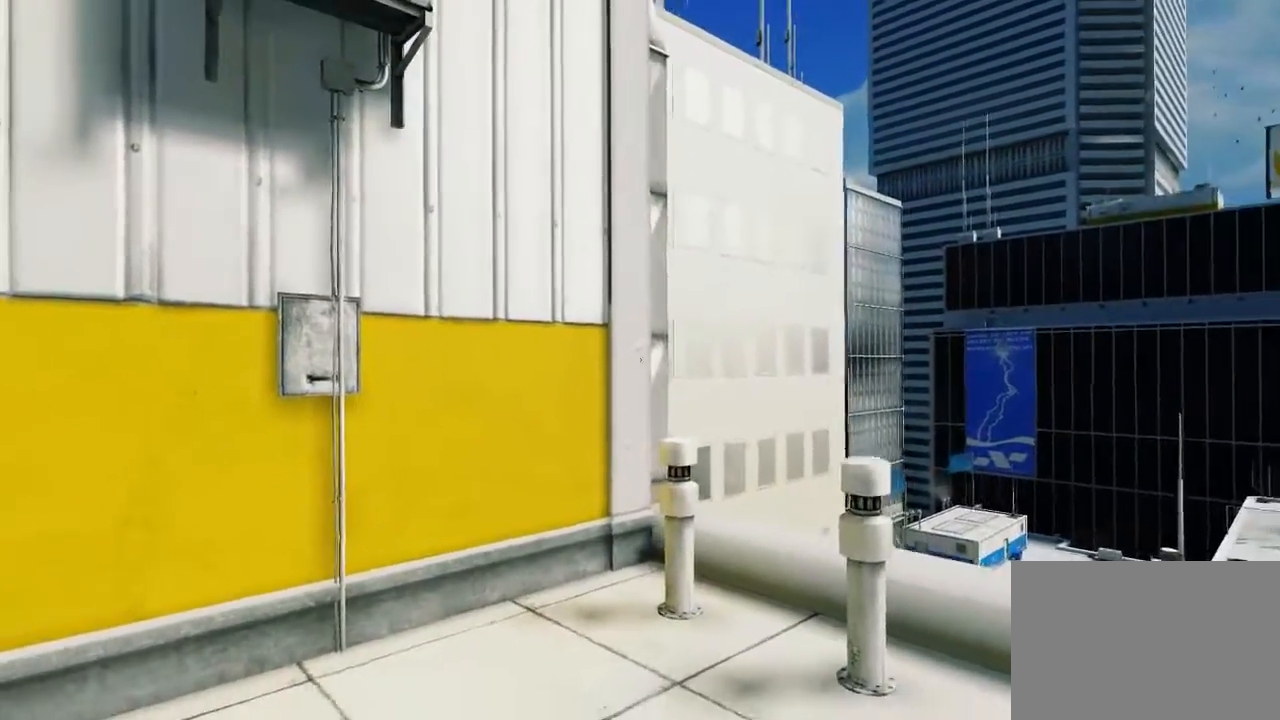
{"keys": ["s"], "mouse": [], "events": [[467, "a", "up"]]}
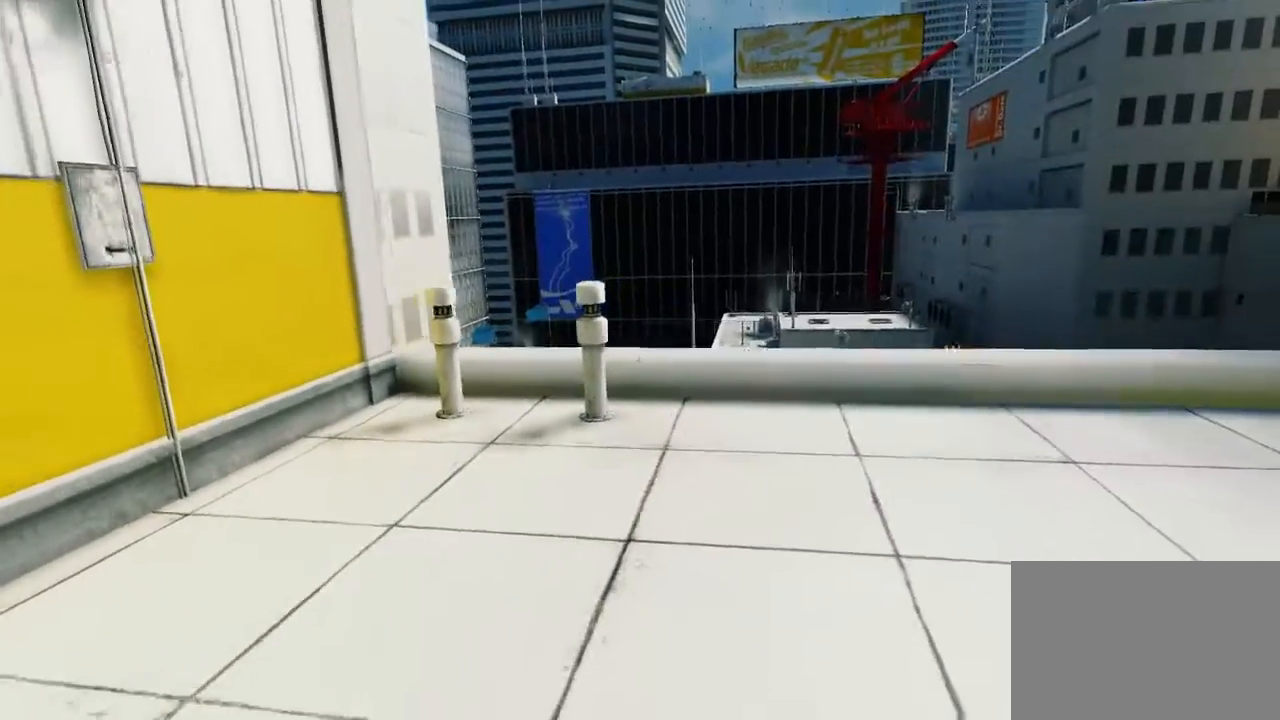
{"keys": ["s"], "mouse": [], "events": []}
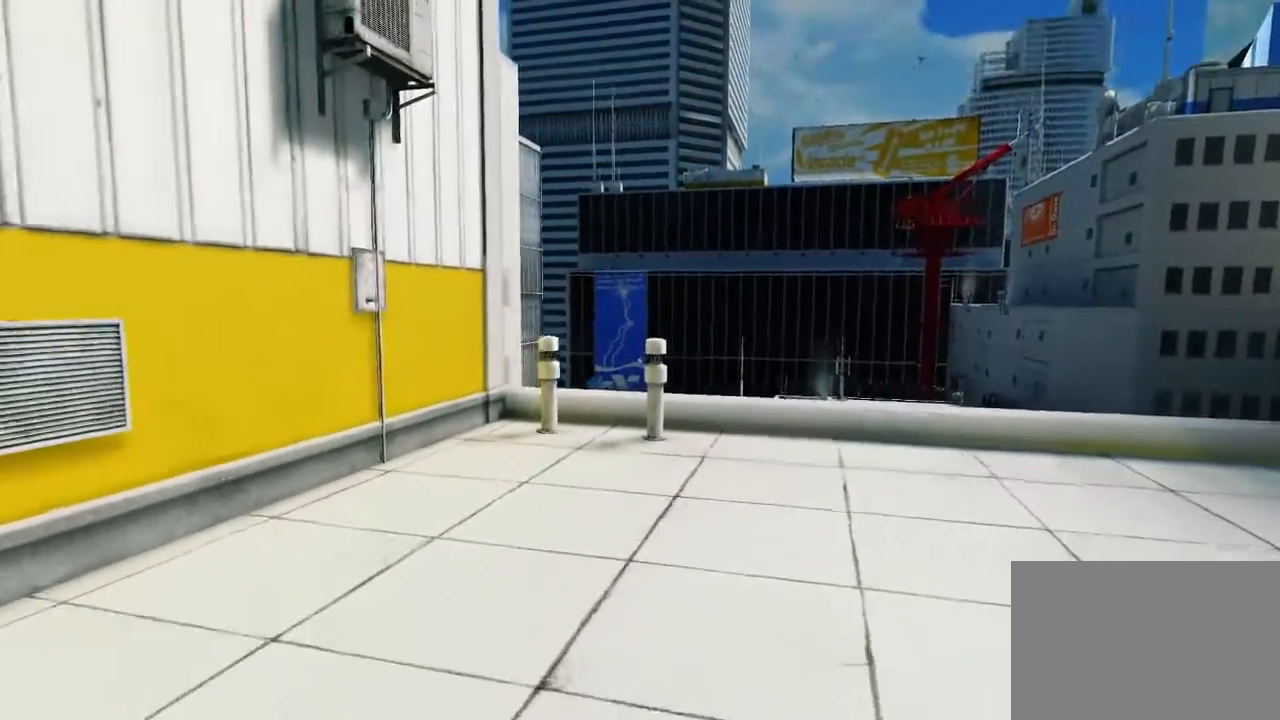
{"keys": ["s"], "mouse": [], "events": []}
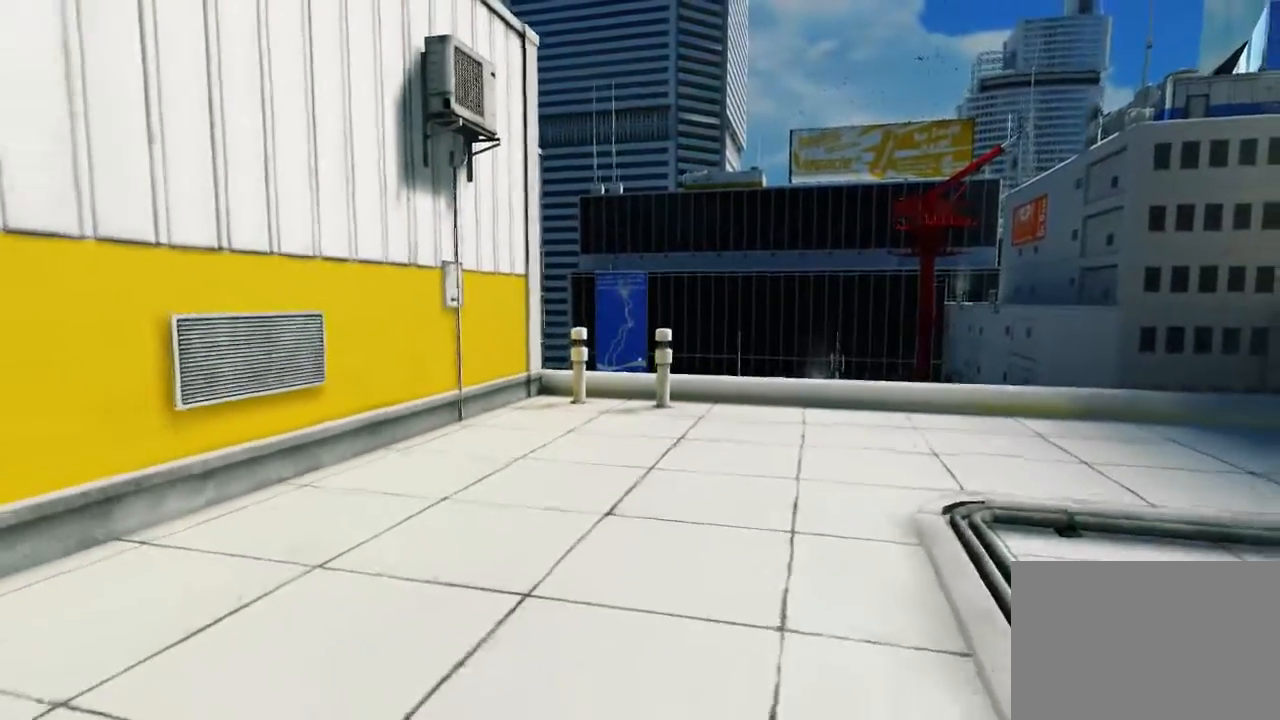
{"keys": ["w"], "mouse": [], "events": [[217, "s", "up"], [400, "w", "down"]]}
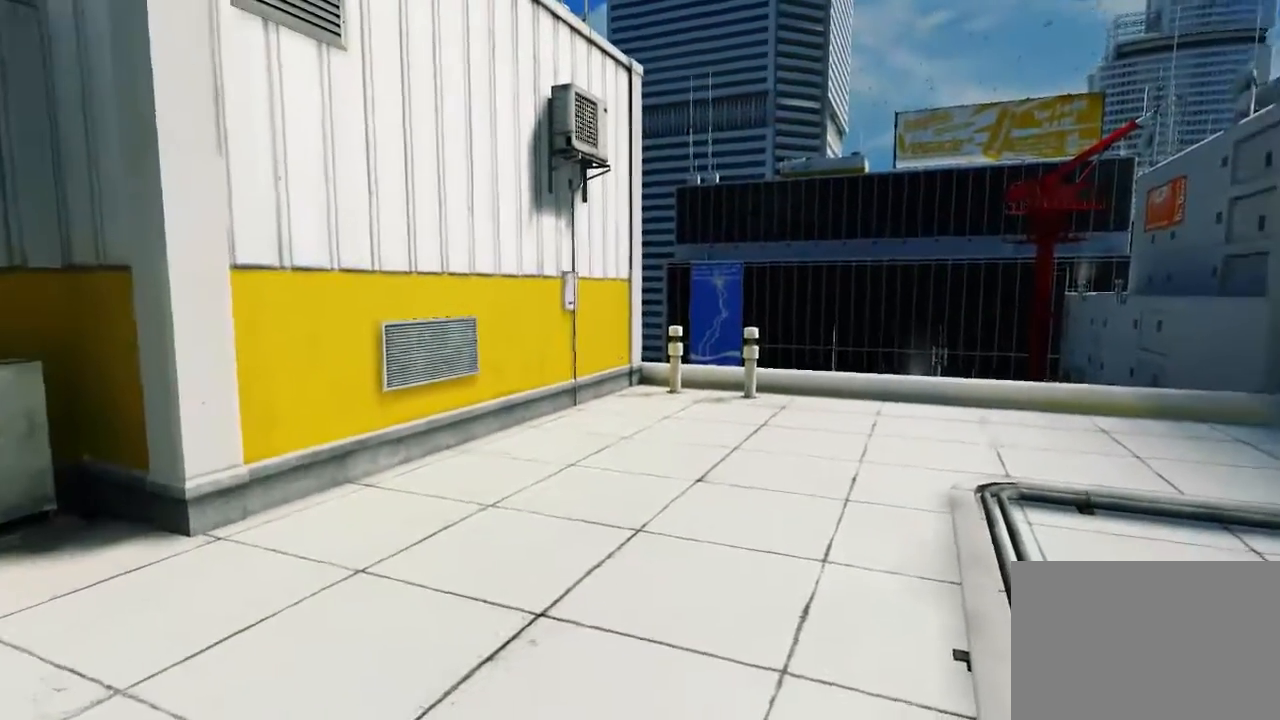
{"keys": ["w"], "mouse": [], "events": []}
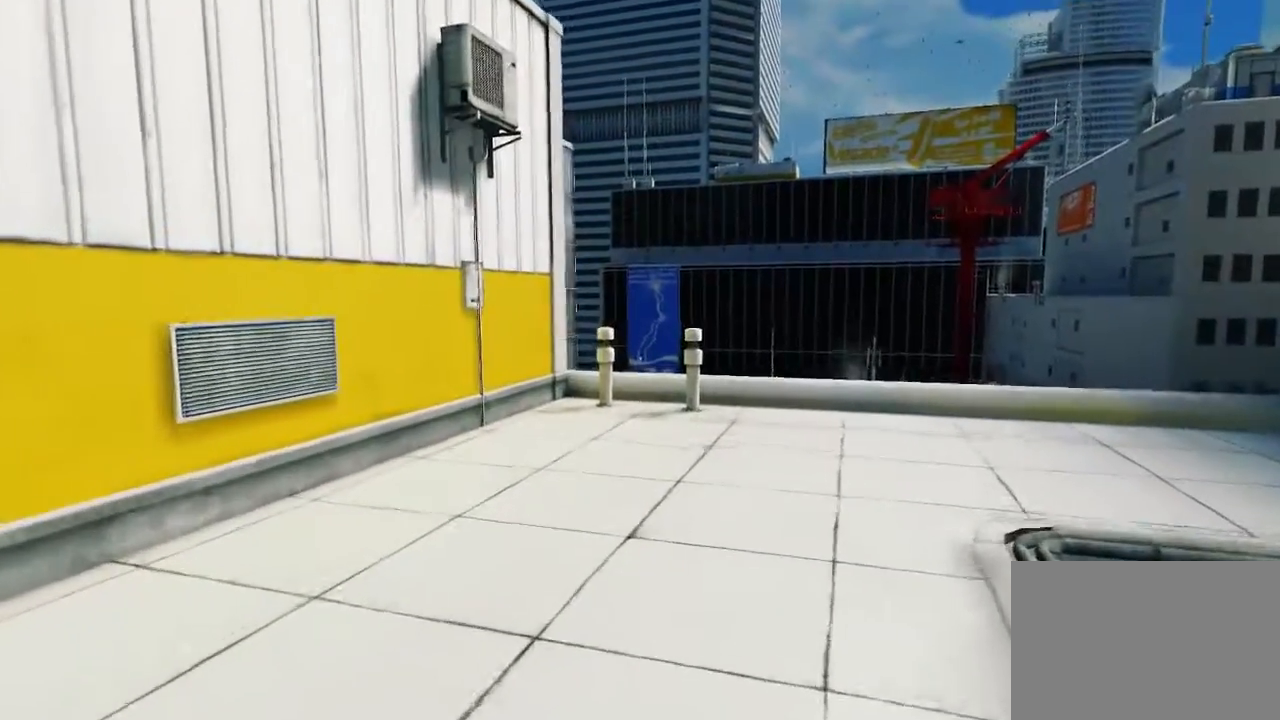
{"keys": ["d", "w"], "mouse": [], "events": [[317, "d", "down"]]}
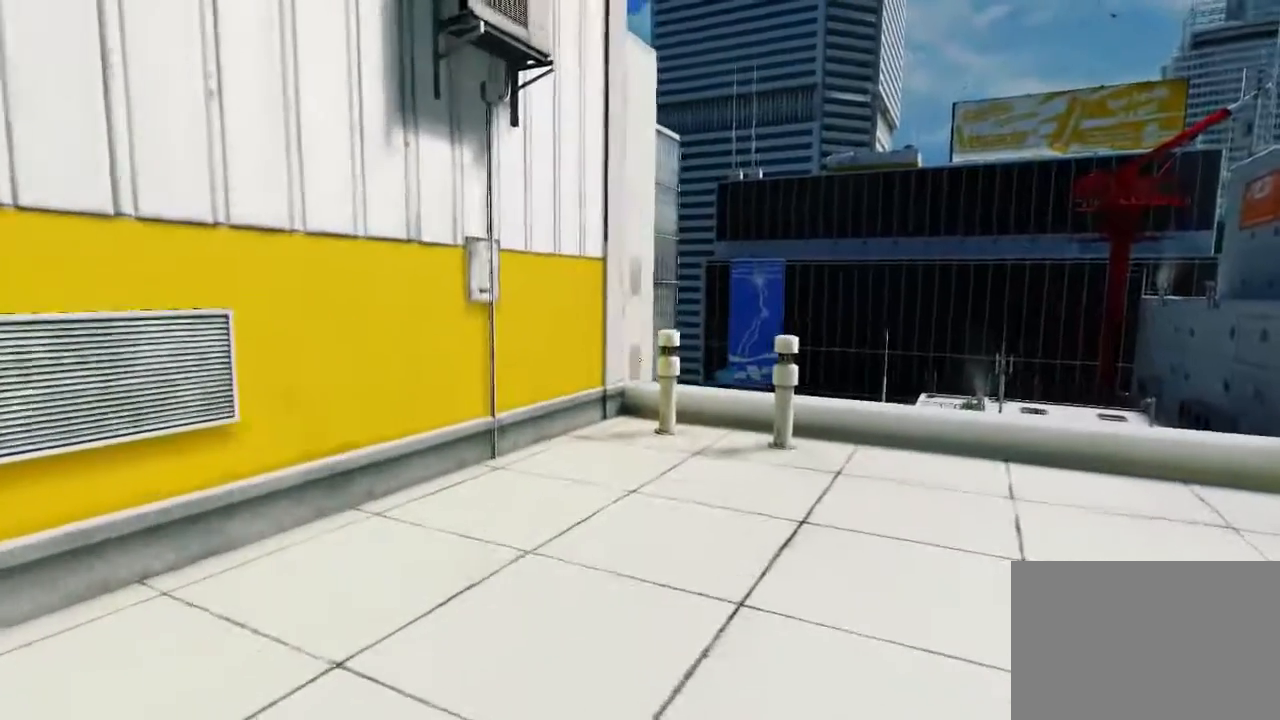
{"keys": ["w"], "mouse": [], "events": [[100, "d", "up"]]}
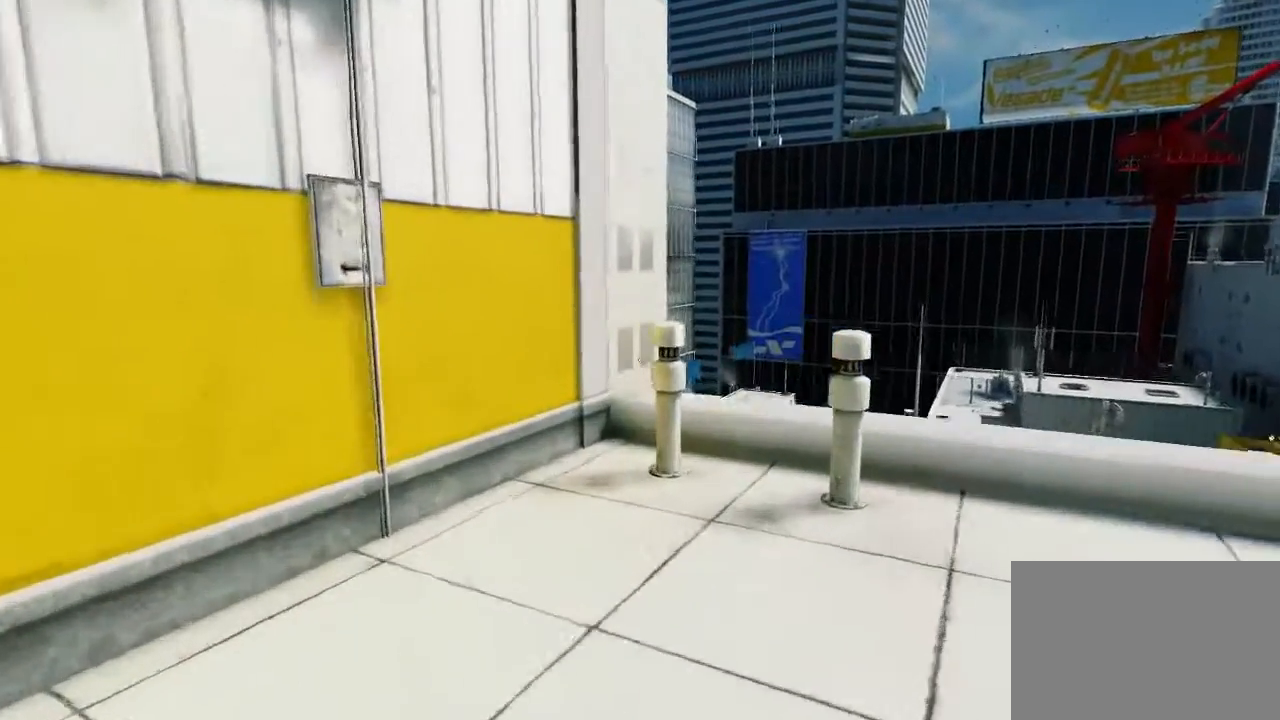
{"keys": [], "mouse": [], "events": [[283, "w", "up"]]}
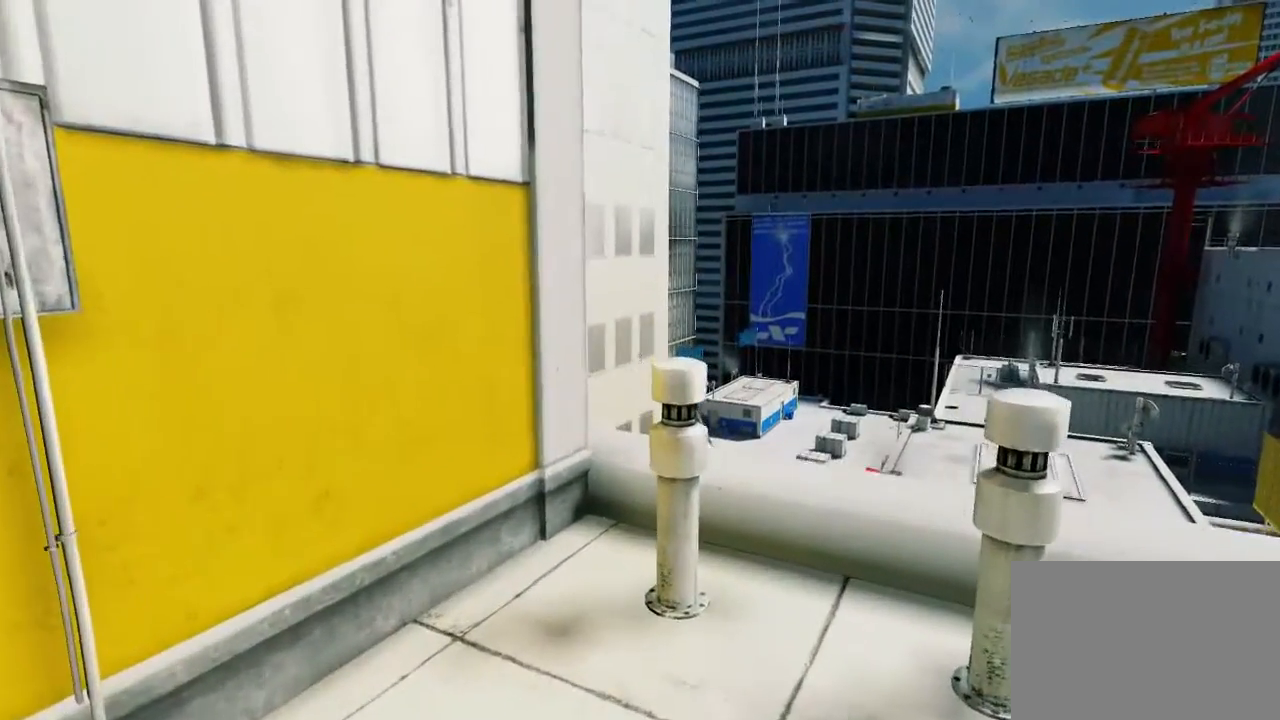
{"keys": [], "mouse": [], "events": []}
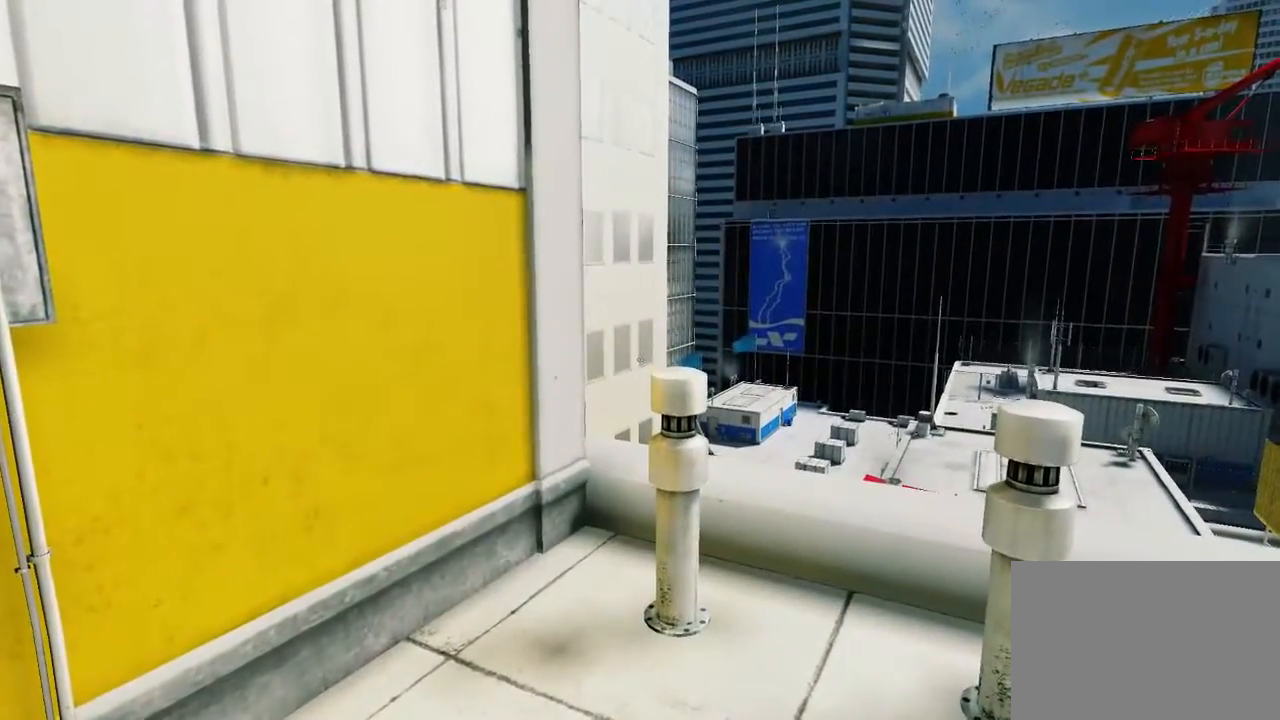
{"keys": [], "mouse": [], "events": []}
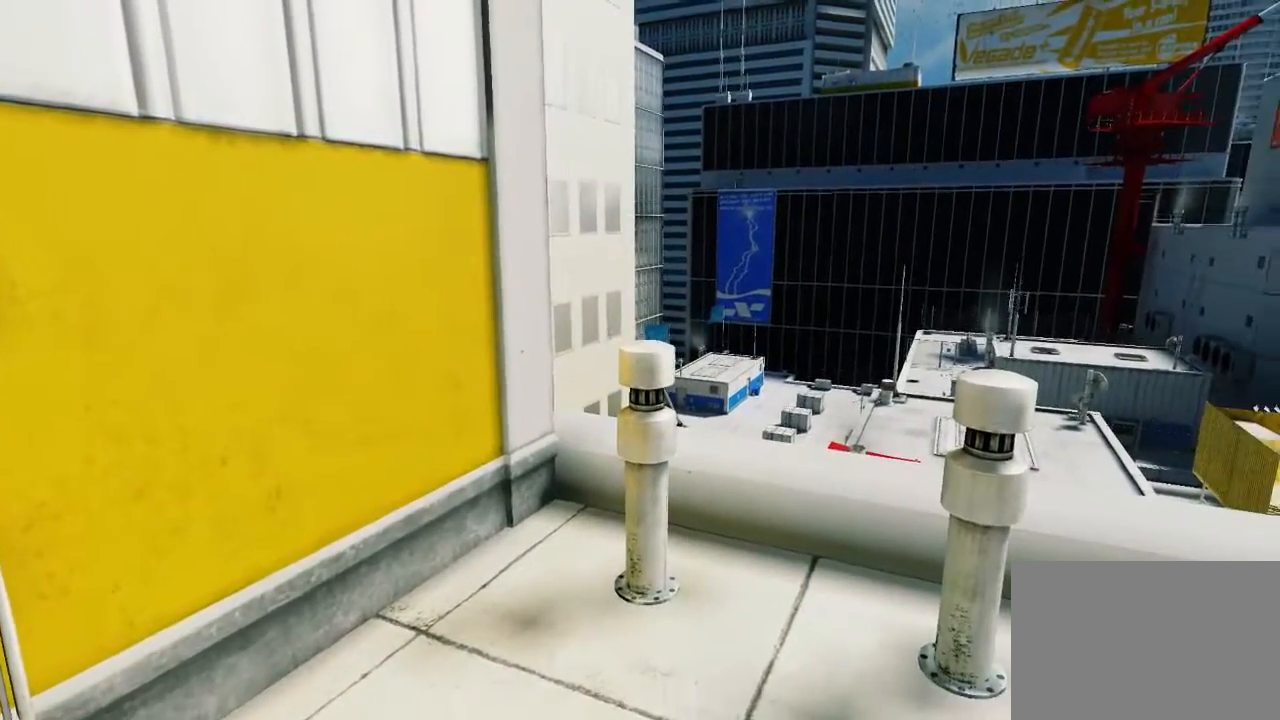
{"keys": [], "mouse": [], "events": []}
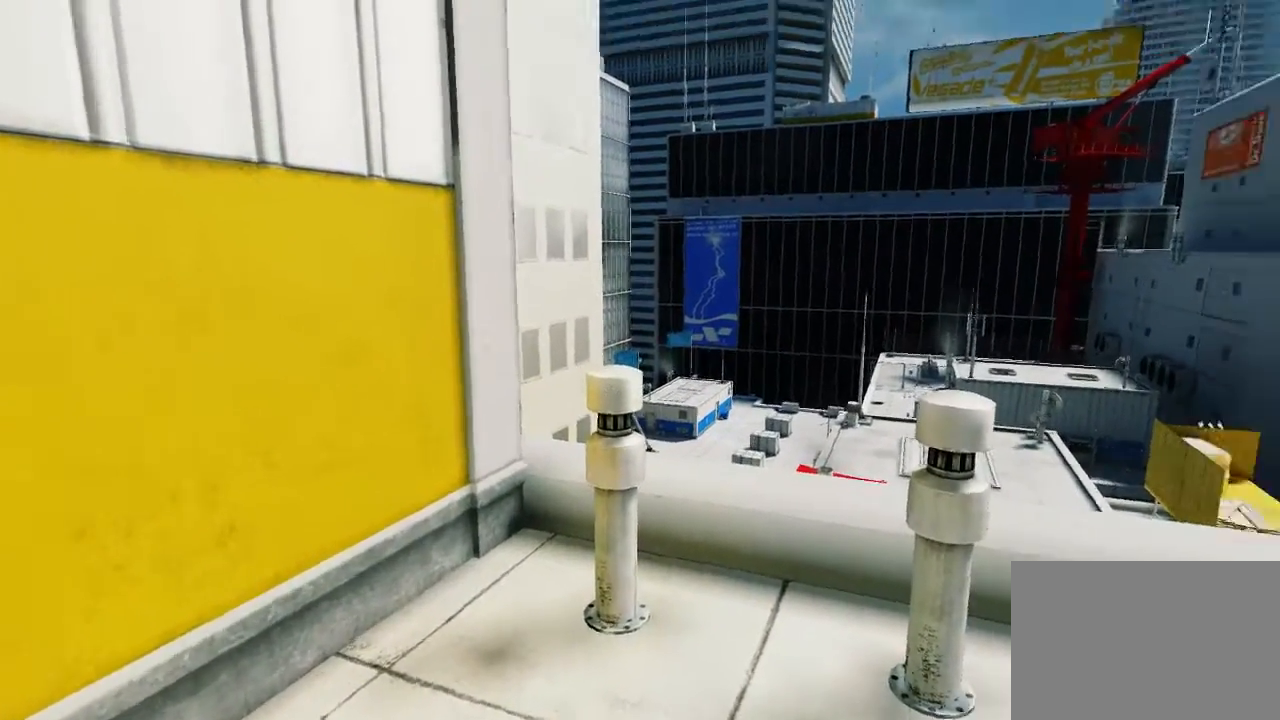
{"keys": [], "mouse": [], "events": []}
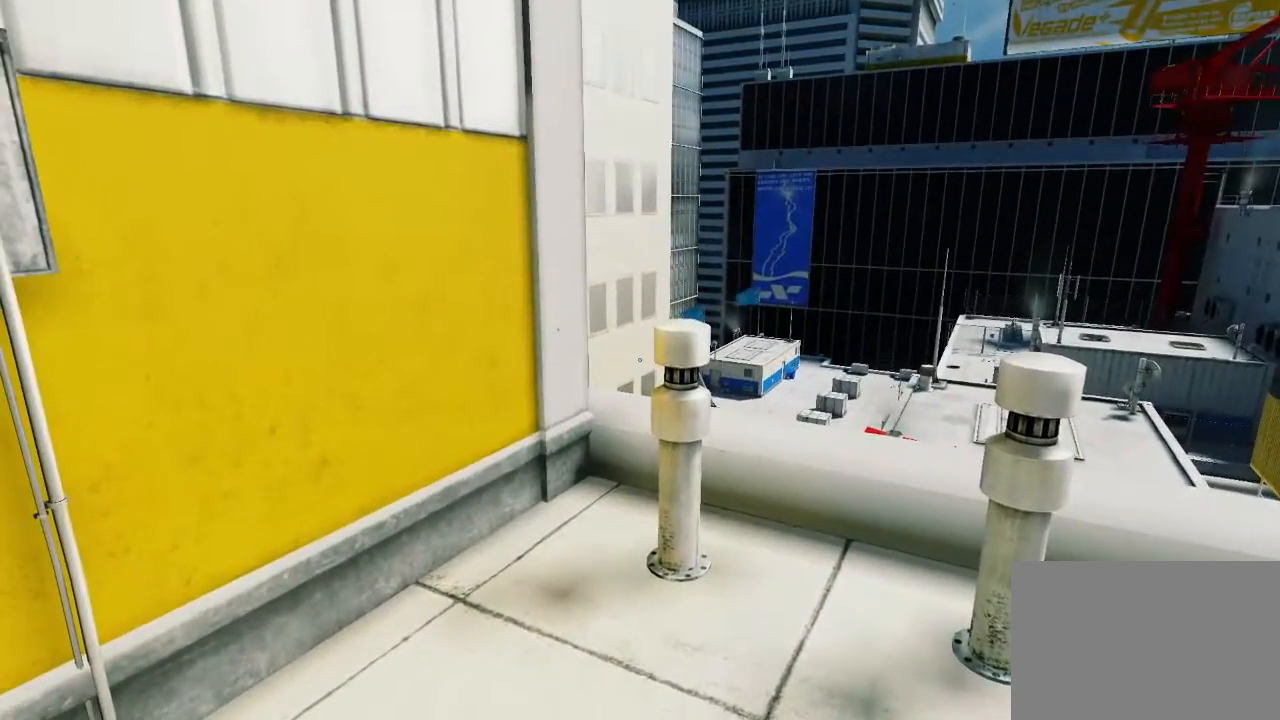
{"keys": ["d", "w"], "mouse": [], "events": [[383, "w", "down"], [450, "d", "down"]]}
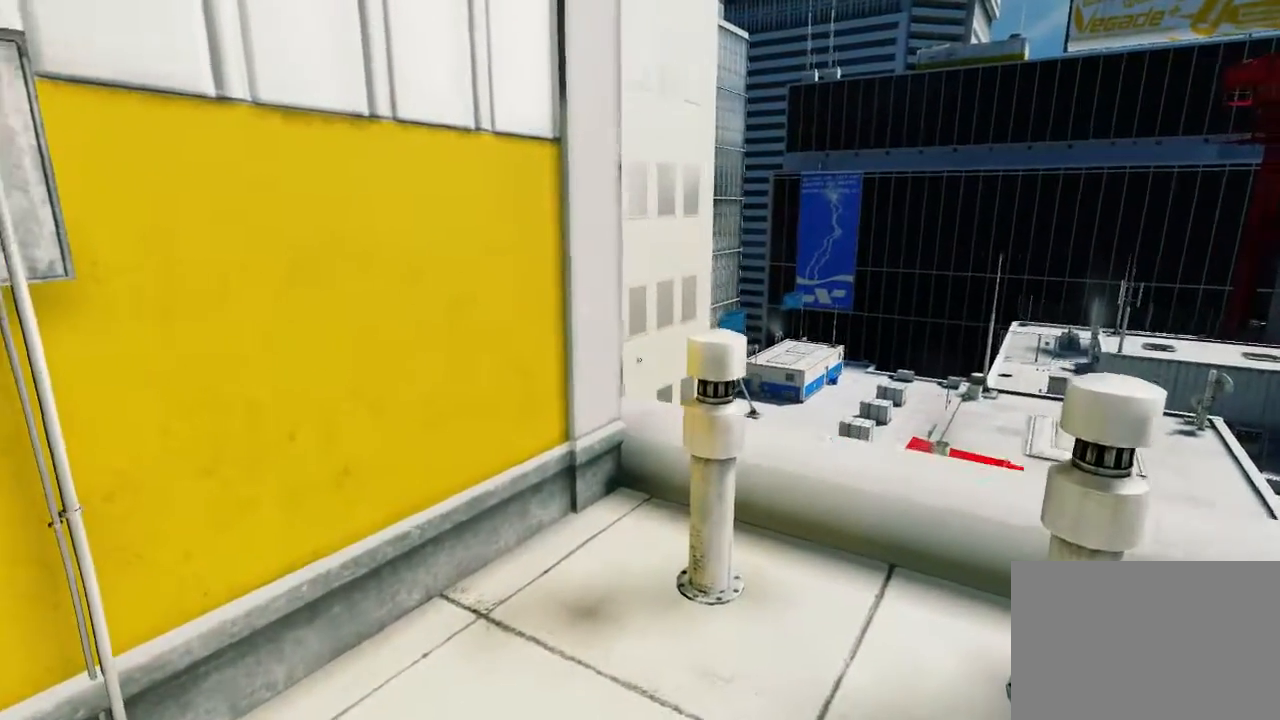
{"keys": [], "mouse": [], "events": [[367, "d", "up"], [367, "w", "up"]]}
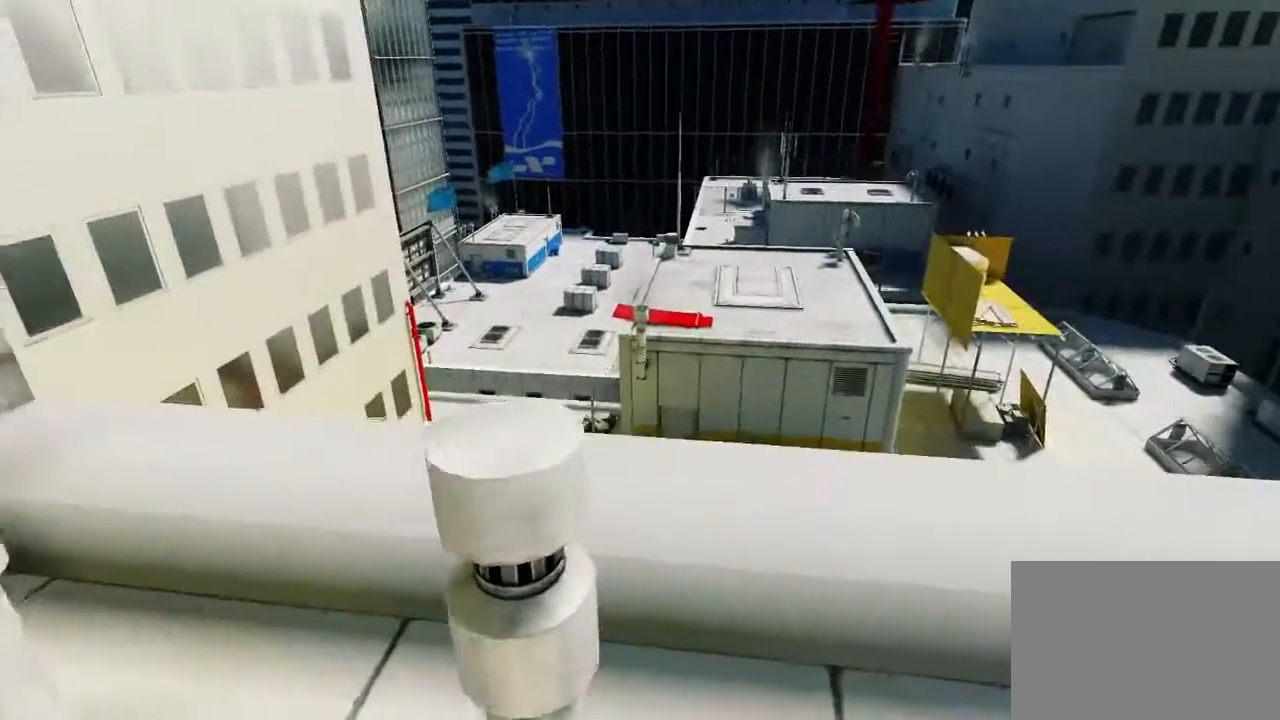
{"keys": [], "mouse": [], "events": []}
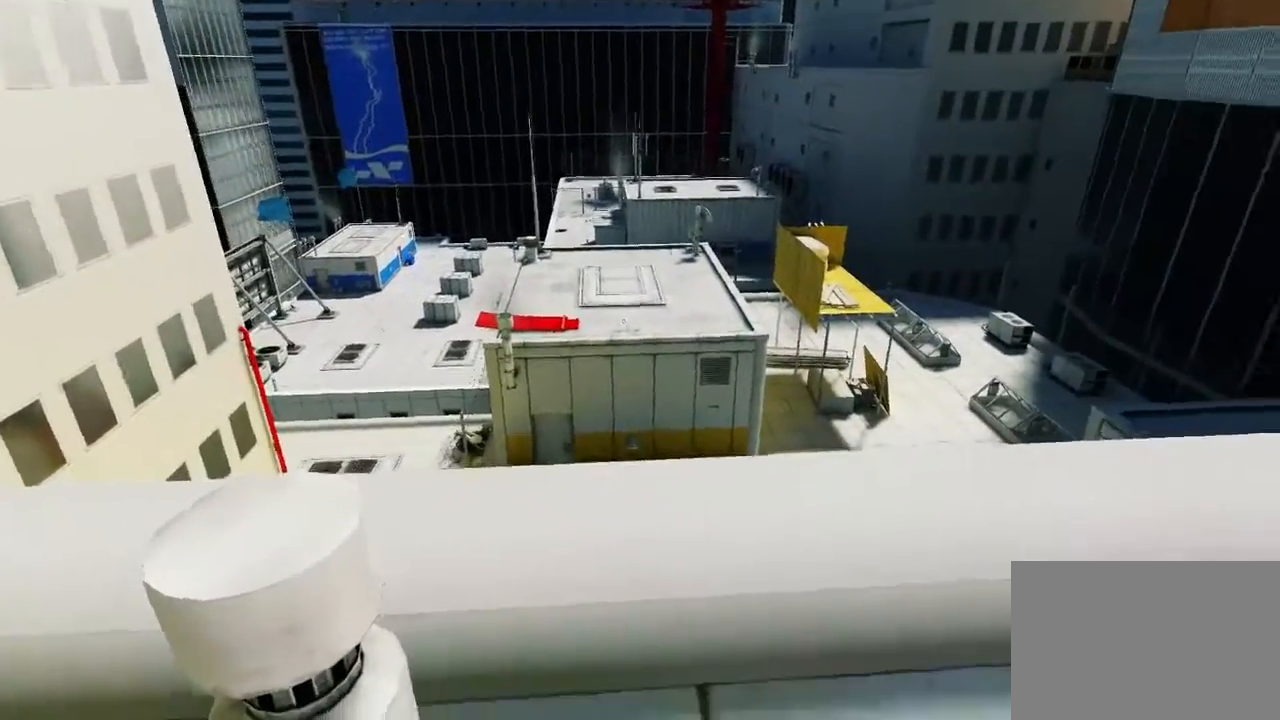
{"keys": [], "mouse": [], "events": []}
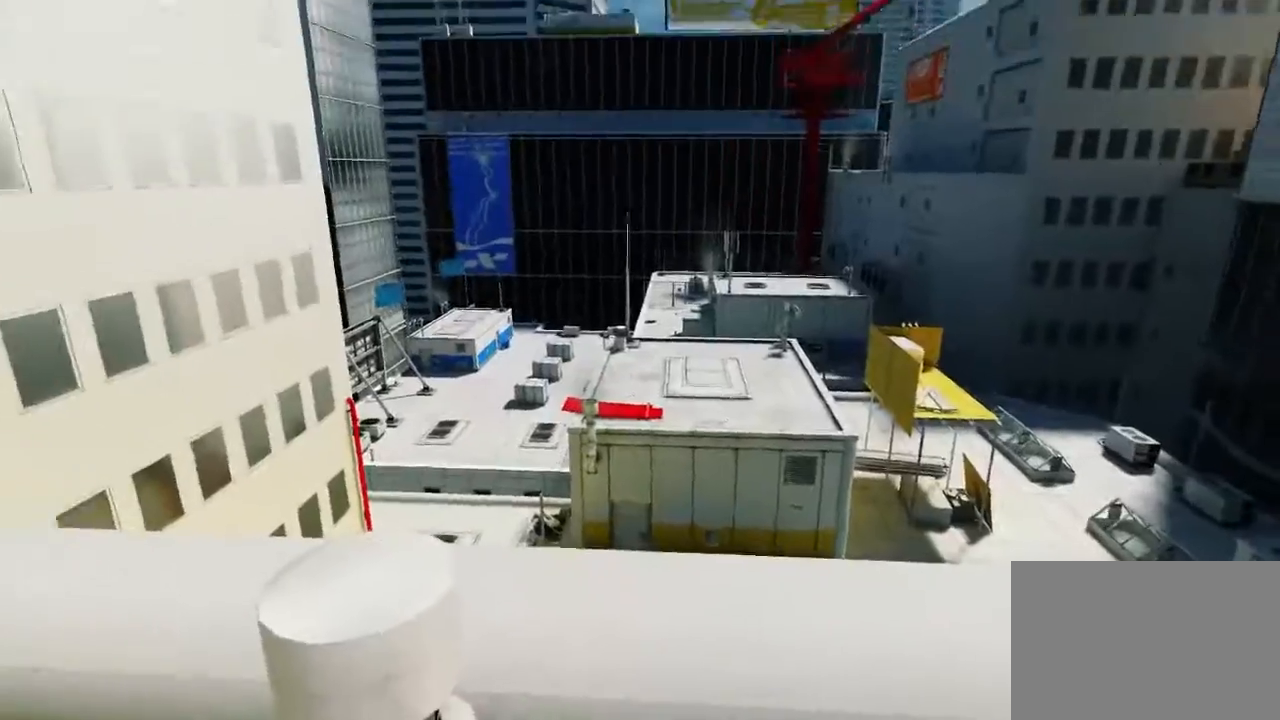
{"keys": [], "mouse": [], "events": []}
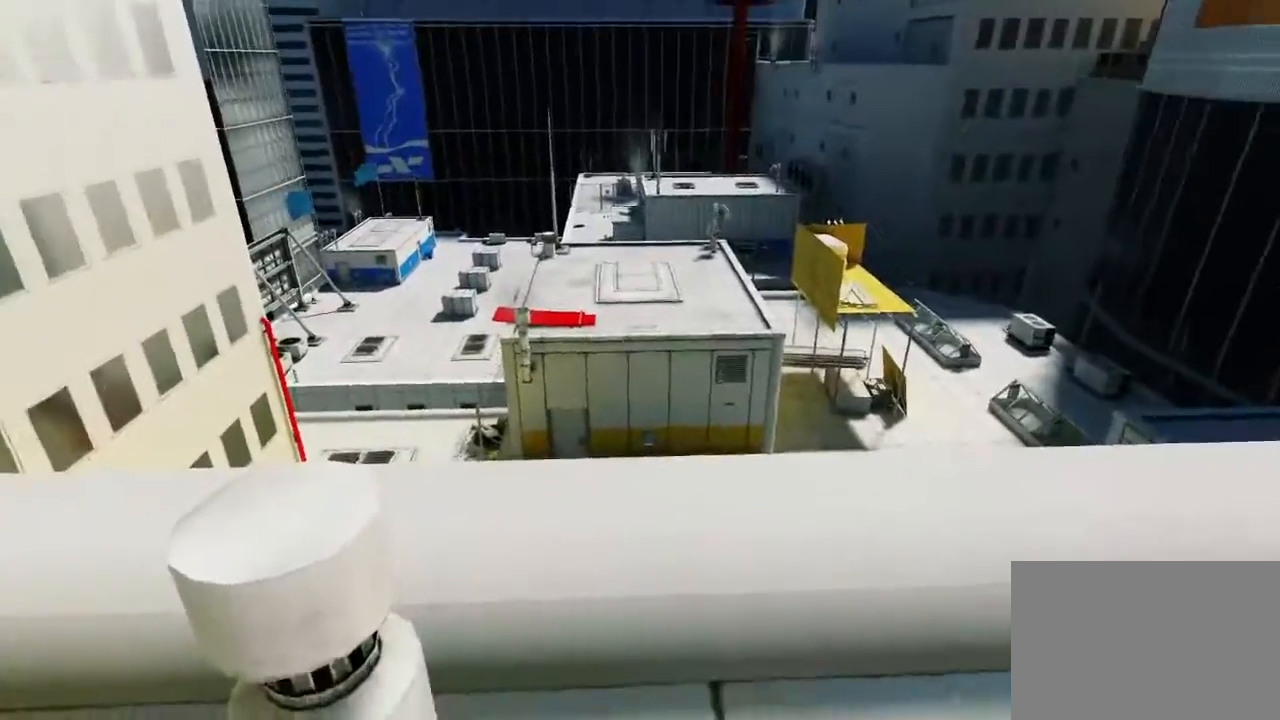
{"keys": [], "mouse": [], "events": []}
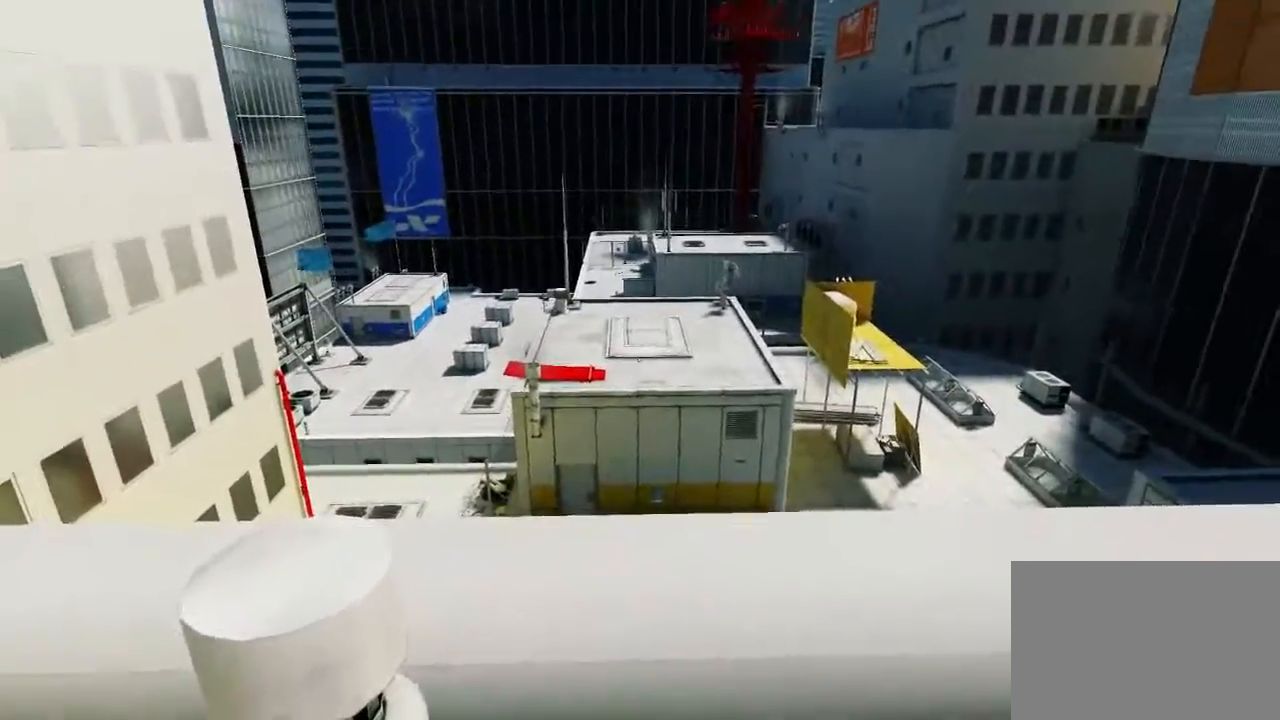
{"keys": ["d", "s"], "mouse": [], "events": [[150, "s", "down"], [283, "d", "down"]]}